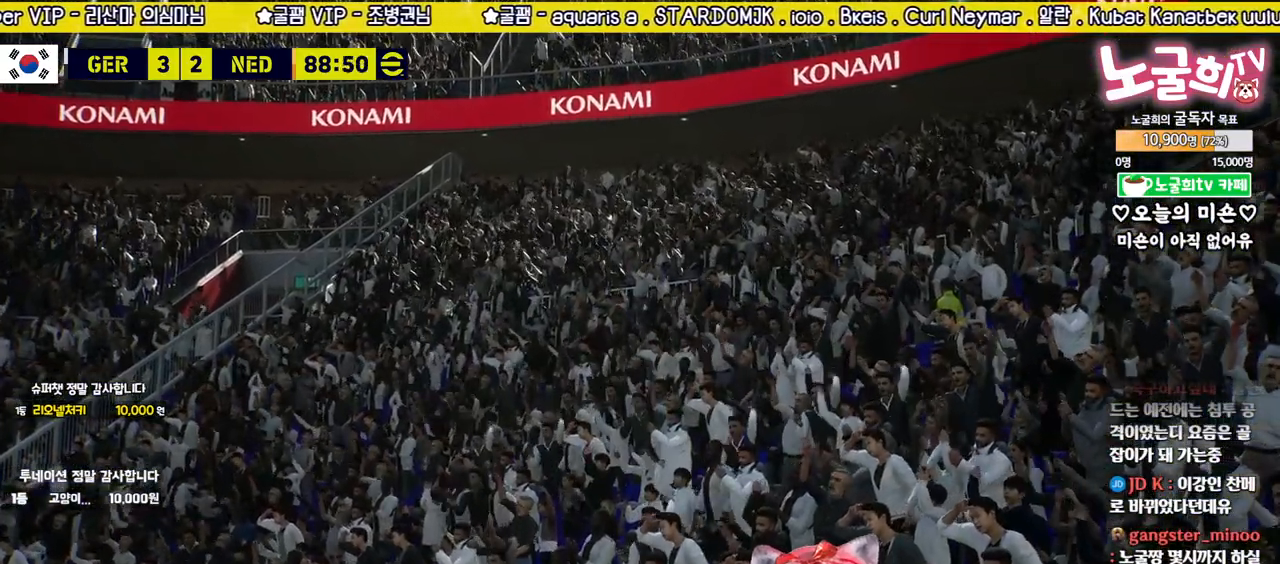
Gameplay with a controller (PlayStation layout); each line is a JSON object with the inputs held at the frame after it. "events" lists button and stick changes between this image and that frame as [ms after this image, input, new state], when the widget could be followed in between.
{"buttons": ["CROSS"], "left_stick": "center", "right_stick": "center", "events": [[350, "CROSS", "down"]]}
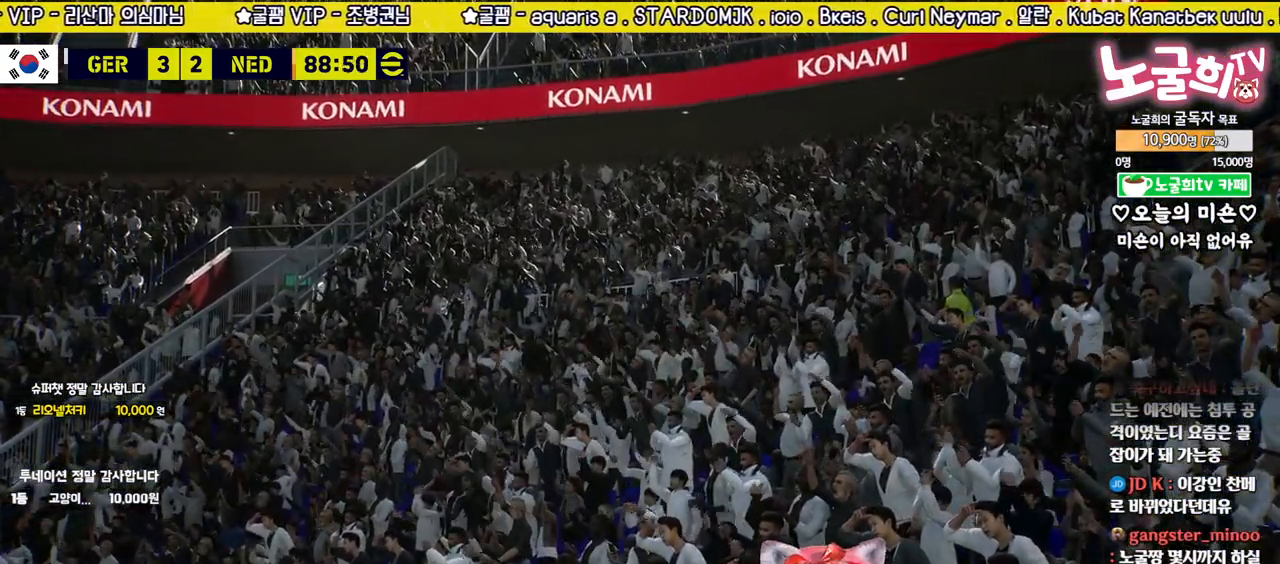
{"buttons": ["CROSS"], "left_stick": "center", "right_stick": "center", "events": [[17, "CROSS", "up"], [117, "CROSS", "down"], [233, "CROSS", "up"], [300, "CROSS", "down"], [400, "CROSS", "up"], [467, "CROSS", "down"]]}
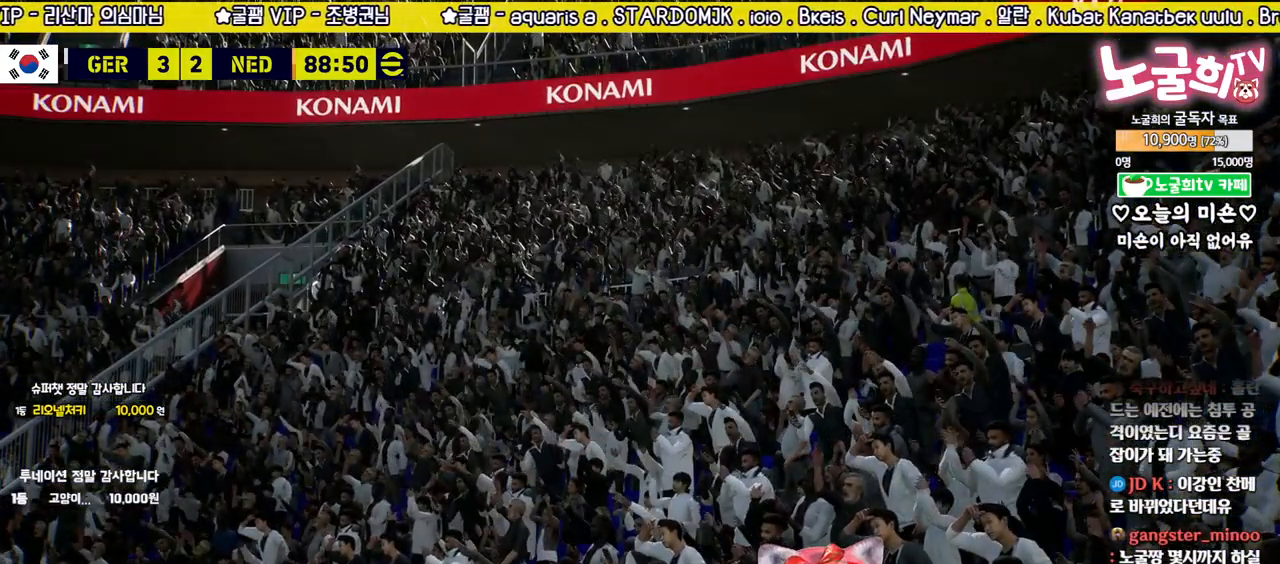
{"buttons": [], "left_stick": "center", "right_stick": "center", "events": [[50, "CROSS", "up"], [133, "CROSS", "down"], [233, "CROSS", "up"], [317, "CROSS", "down"], [400, "CROSS", "up"]]}
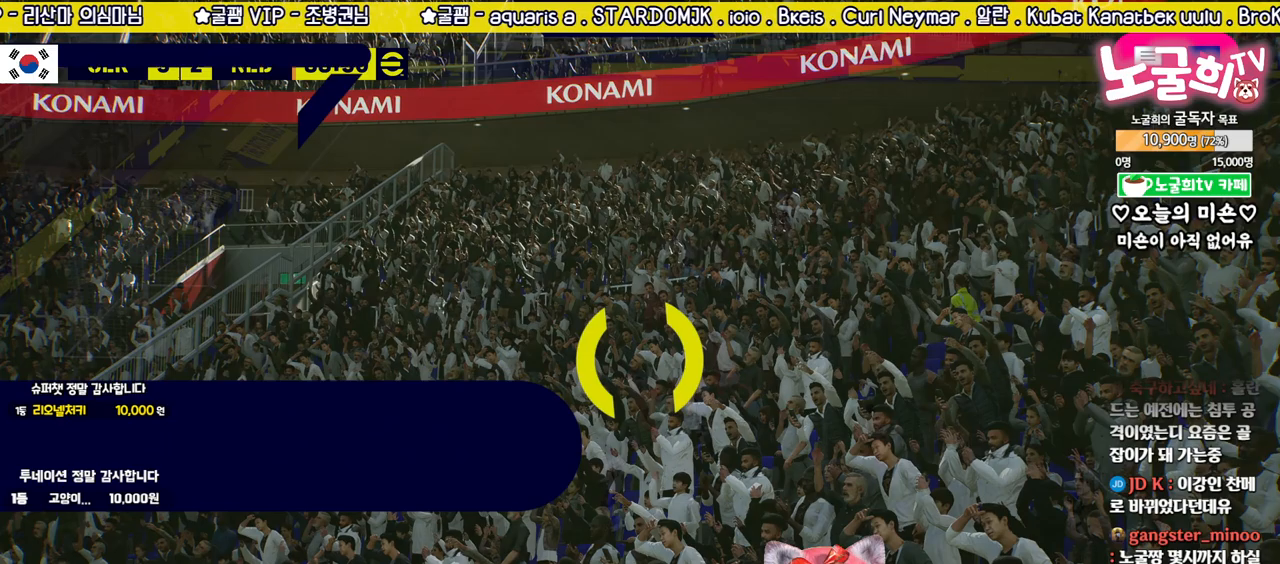
{"buttons": [], "left_stick": "center", "right_stick": "center", "events": []}
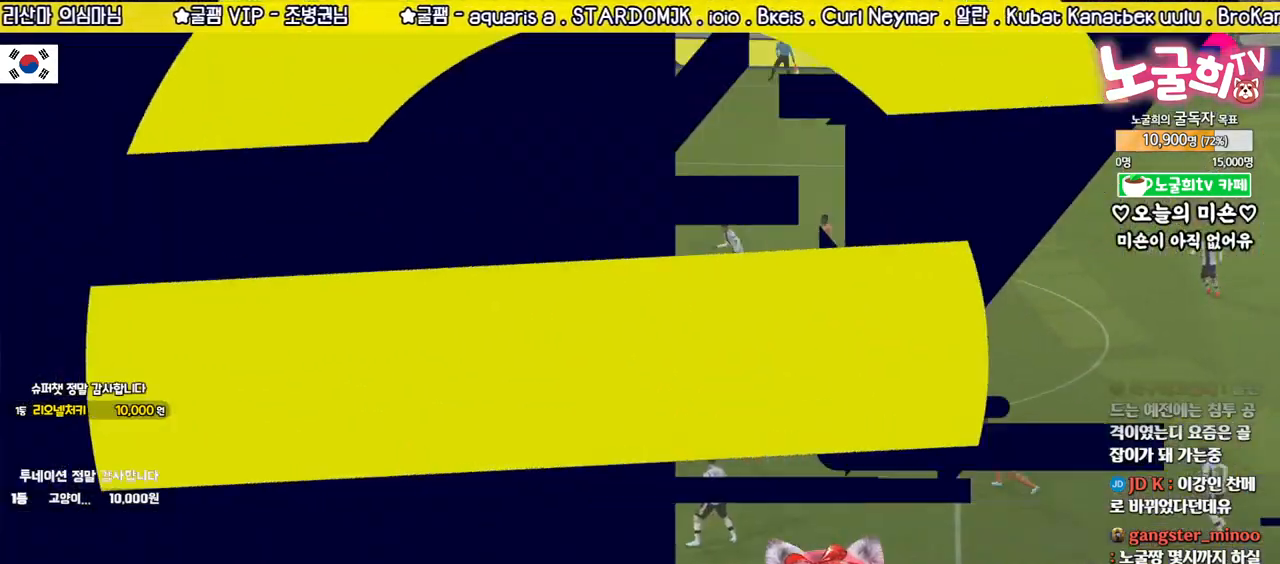
{"buttons": [], "left_stick": "center", "right_stick": "center", "events": []}
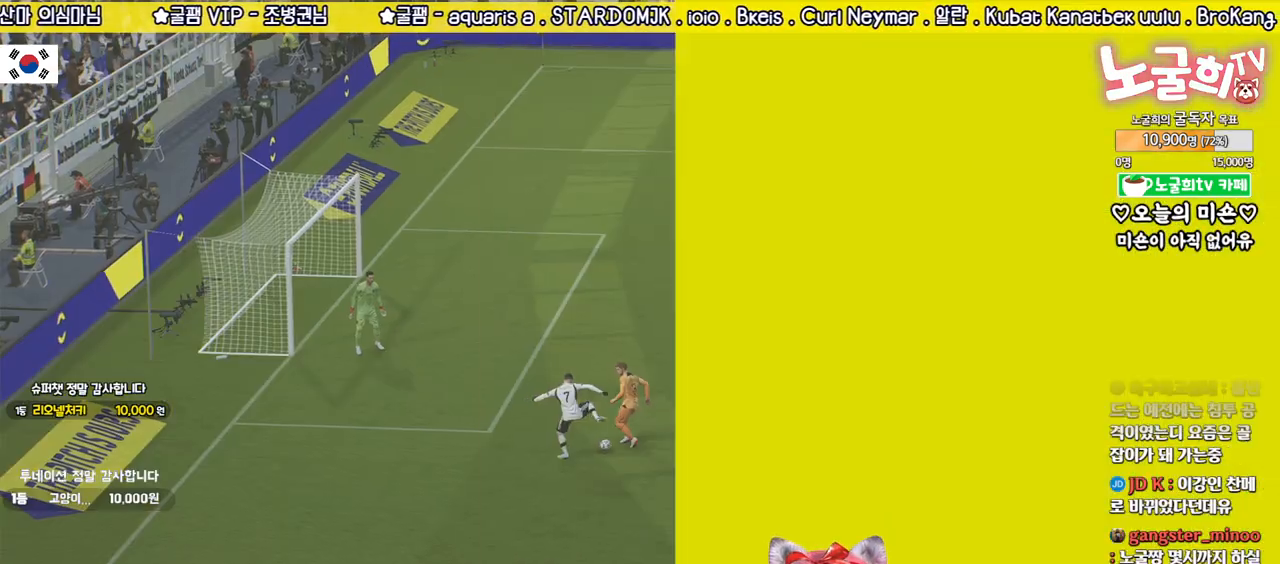
{"buttons": [], "left_stick": "center", "right_stick": "center", "events": []}
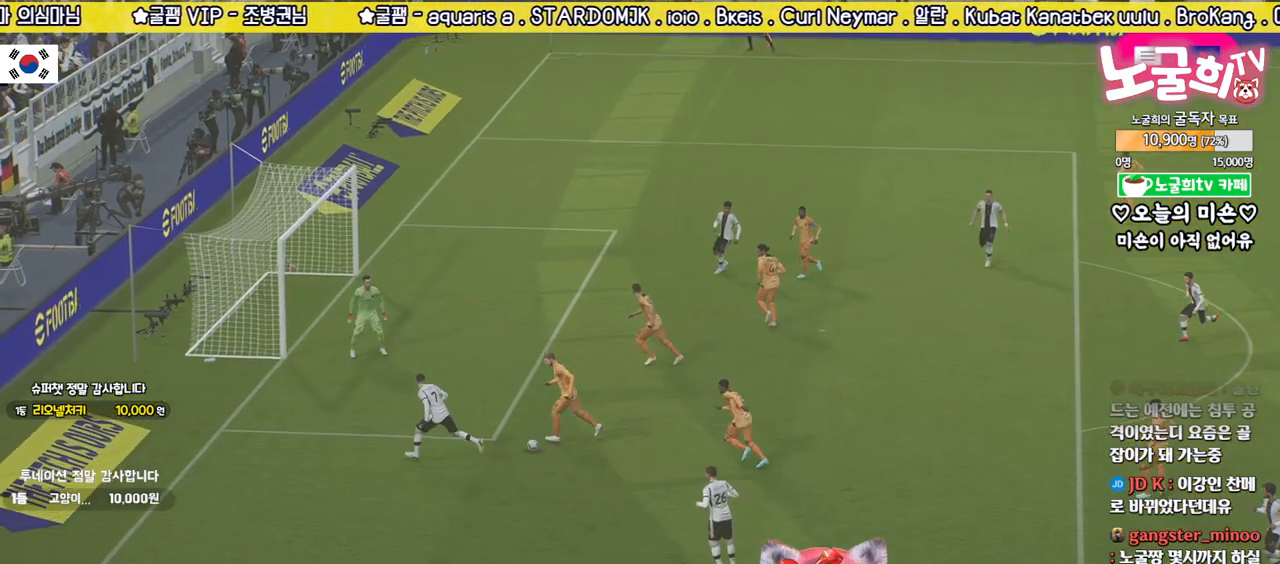
{"buttons": [], "left_stick": "center", "right_stick": "center", "events": [[367, "CROSS", "down"], [450, "CROSS", "up"]]}
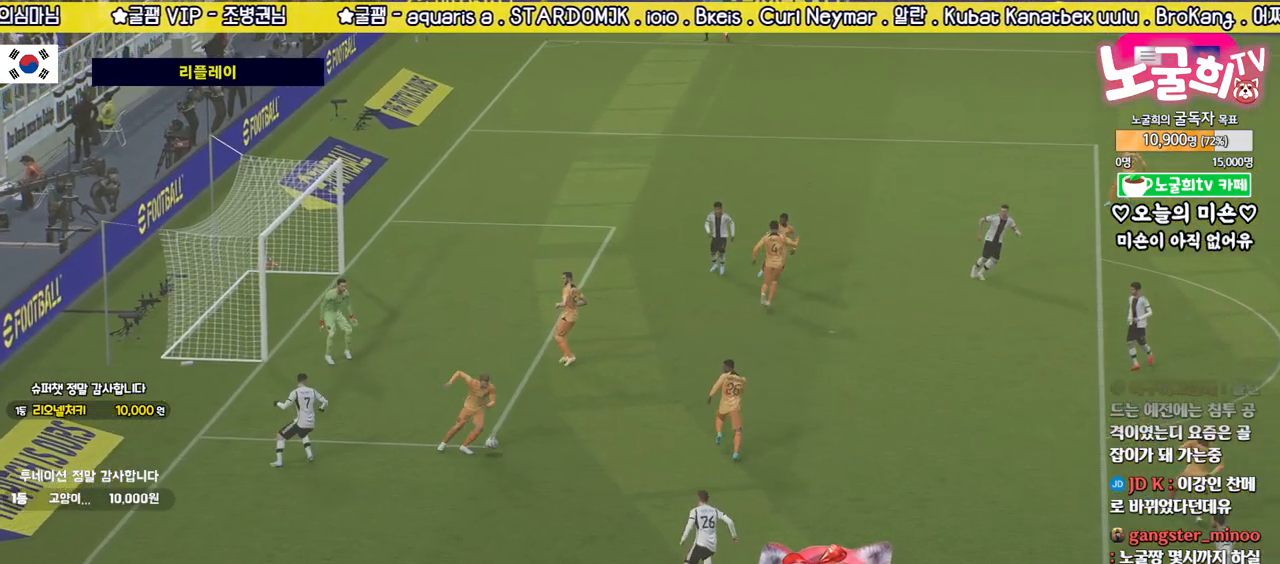
{"buttons": ["CROSS"], "left_stick": "center", "right_stick": "center", "events": [[33, "CROSS", "down"], [117, "CROSS", "up"], [183, "CROSS", "down"], [283, "CROSS", "up"], [350, "CROSS", "down"], [433, "CROSS", "up"], [500, "CROSS", "down"]]}
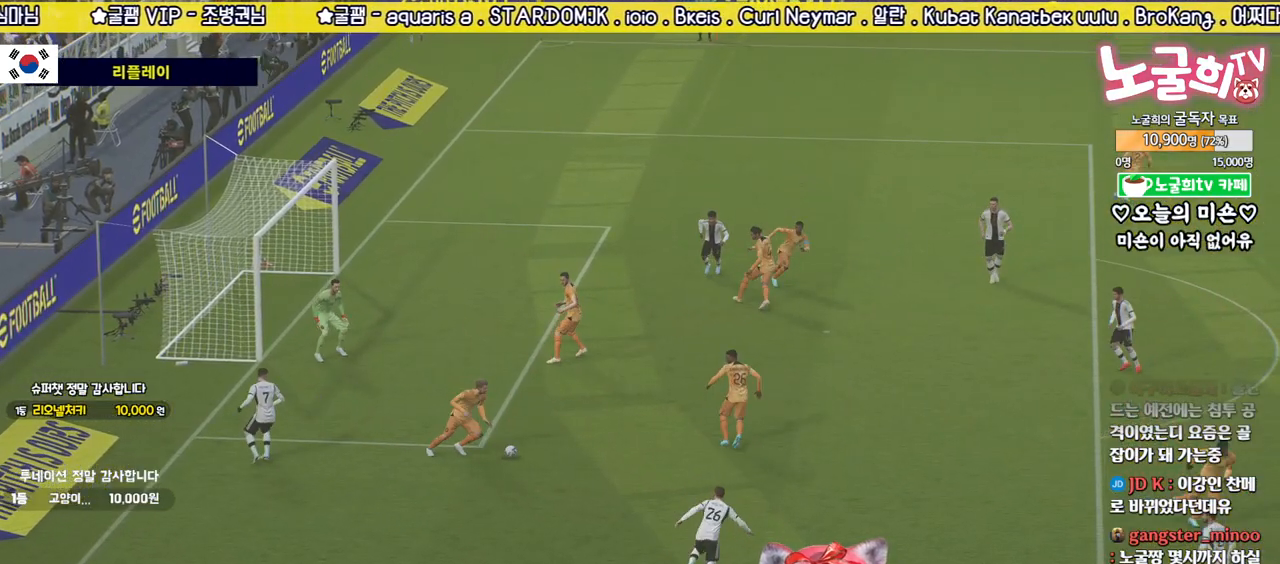
{"buttons": ["CROSS"], "left_stick": "center", "right_stick": "center", "events": [[83, "CROSS", "up"], [150, "CROSS", "down"], [233, "CROSS", "up"], [300, "CROSS", "down"], [383, "CROSS", "up"], [467, "CROSS", "down"]]}
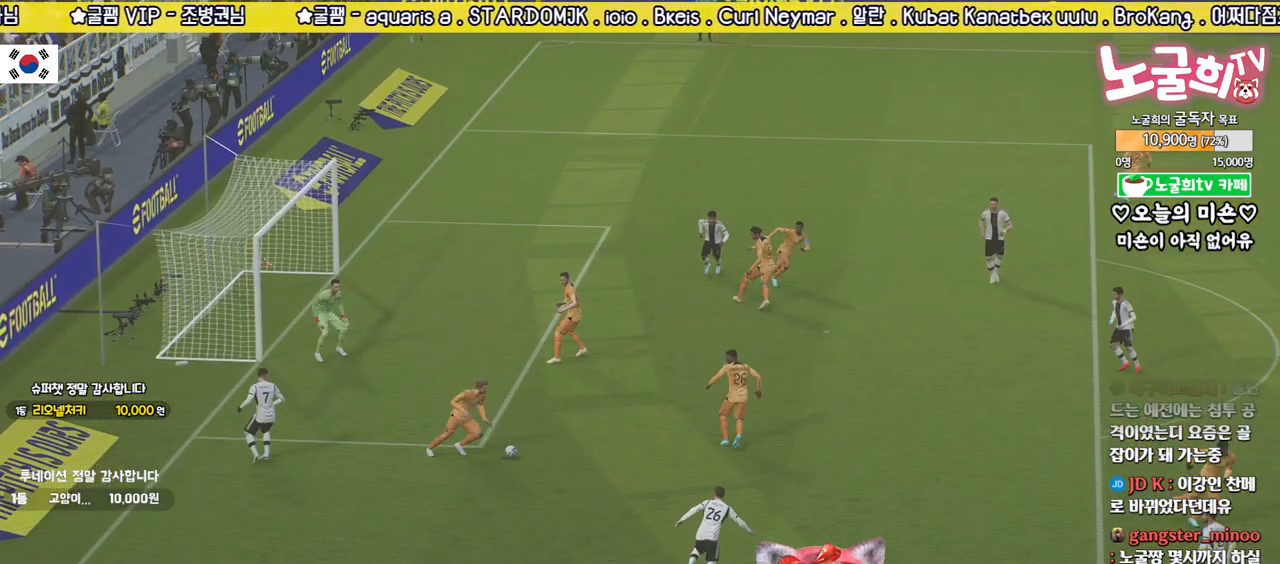
{"buttons": [], "left_stick": "center", "right_stick": "center", "events": [[50, "CROSS", "up"], [117, "CROSS", "down"], [183, "CROSS", "up"], [267, "CROSS", "down"], [350, "CROSS", "up"], [400, "CROSS", "down"], [500, "CROSS", "up"]]}
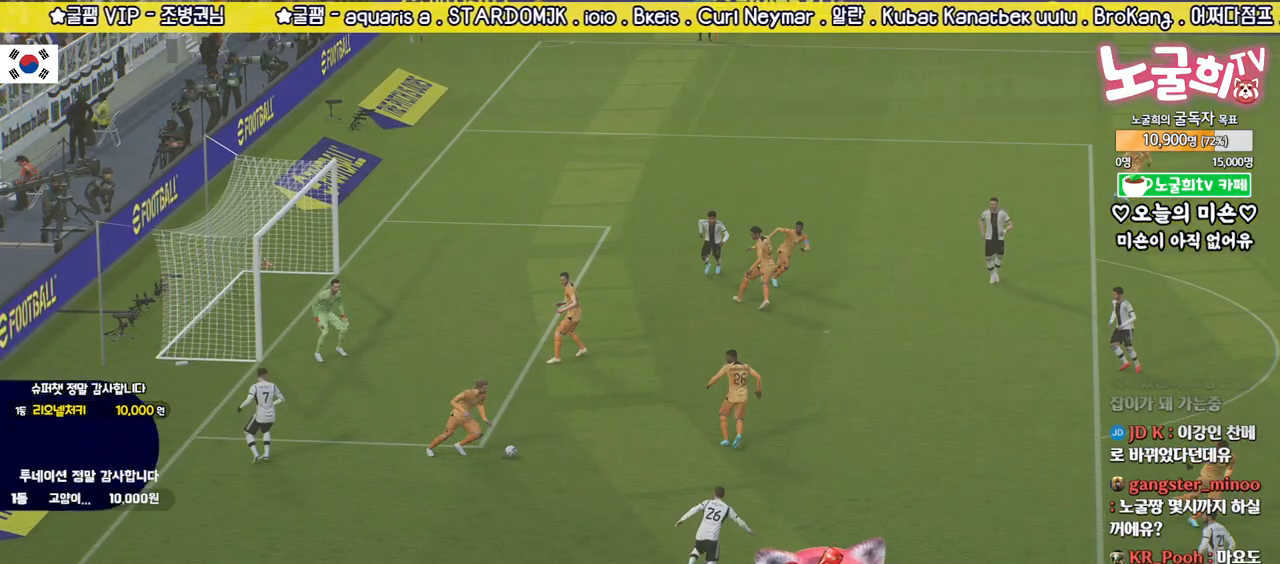
{"buttons": [], "left_stick": "center", "right_stick": "center", "events": []}
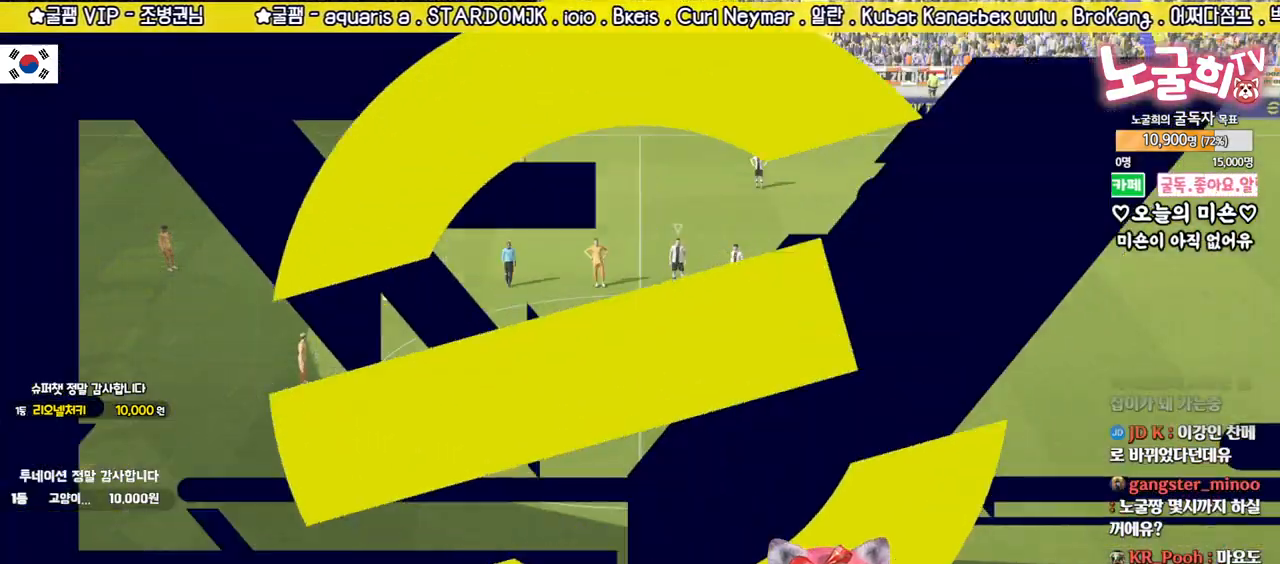
{"buttons": [], "left_stick": "center", "right_stick": "center", "events": []}
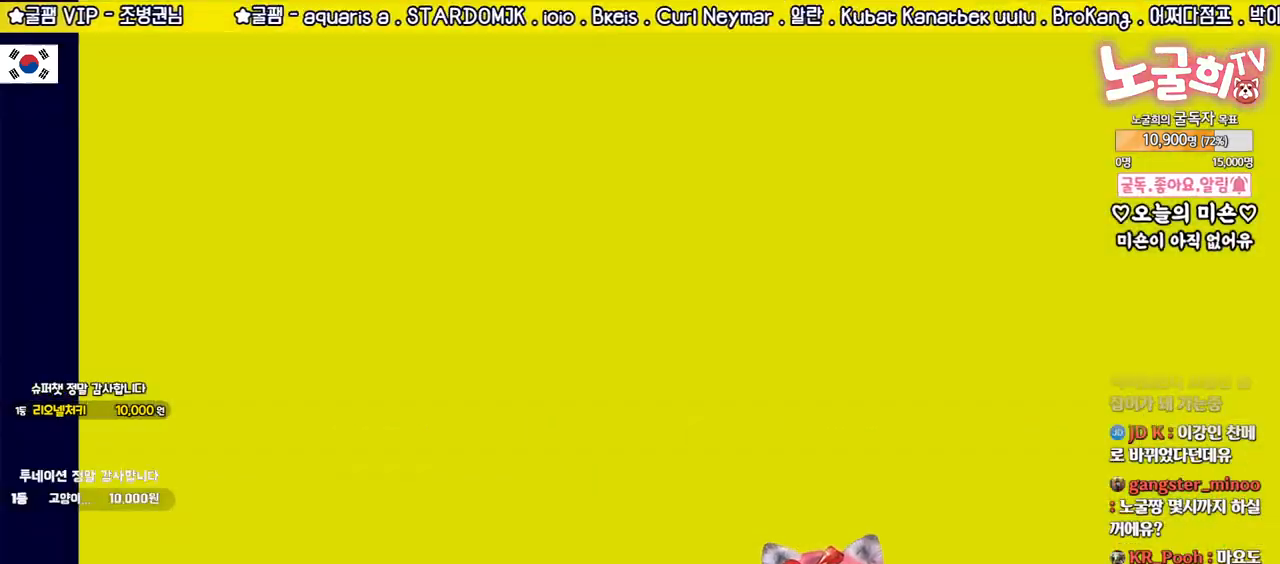
{"buttons": ["DPAD_DOWN"], "left_stick": "center", "right_stick": "center", "events": [[117, "DPAD_DOWN", "down"], [217, "DPAD_DOWN", "up"], [317, "DPAD_DOWN", "down"], [367, "DPAD_DOWN", "up"], [467, "DPAD_DOWN", "down"]]}
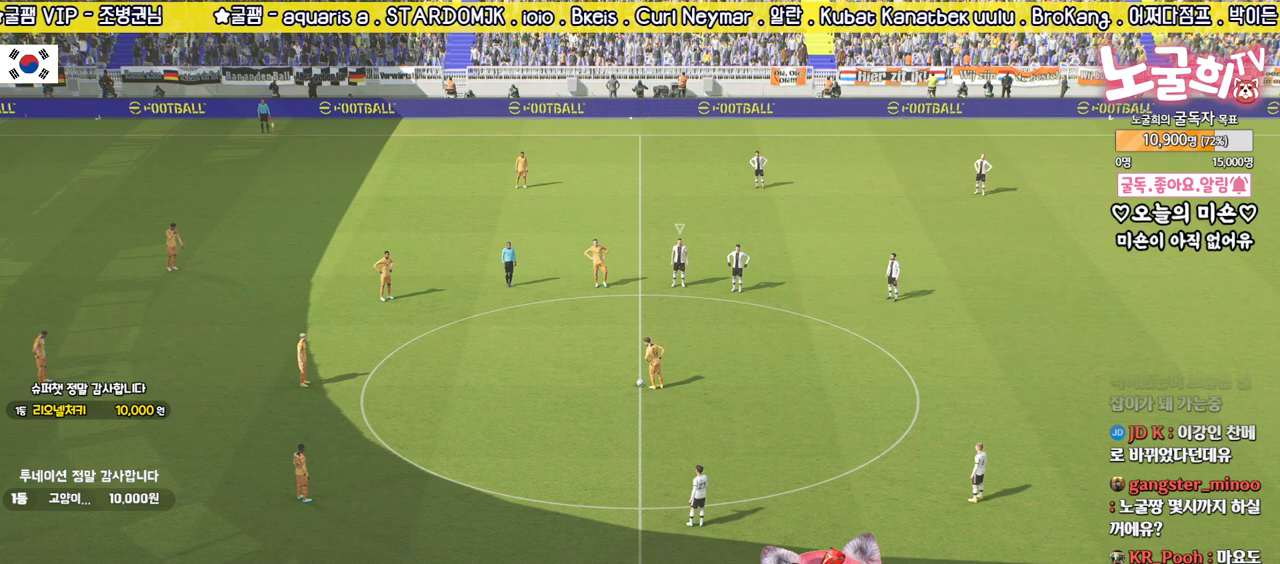
{"buttons": [], "left_stick": "center", "right_stick": "center", "events": [[33, "DPAD_DOWN", "up"], [117, "DPAD_DOWN", "down"], [200, "DPAD_DOWN", "up"], [267, "DPAD_DOWN", "down"], [350, "DPAD_DOWN", "up"], [417, "DPAD_DOWN", "down"], [500, "DPAD_DOWN", "up"]]}
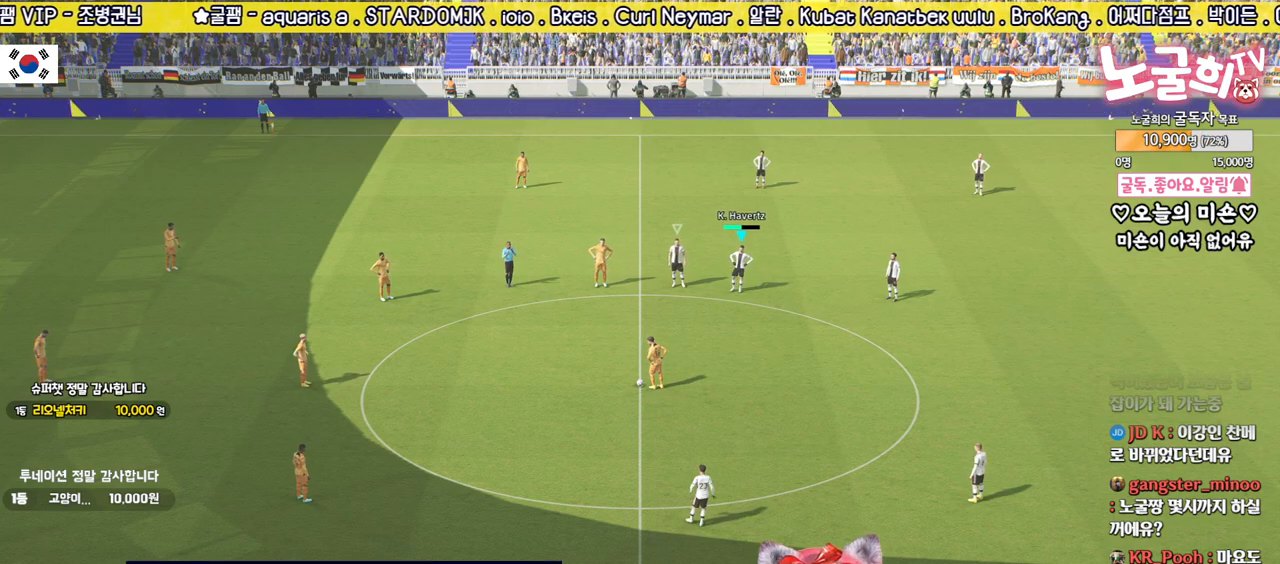
{"buttons": [], "left_stick": "center", "right_stick": "center", "events": [[67, "DPAD_DOWN", "down"], [133, "DPAD_DOWN", "up"], [217, "DPAD_DOWN", "down"], [283, "DPAD_DOWN", "up"], [367, "DPAD_DOWN", "down"], [417, "DPAD_DOWN", "up"]]}
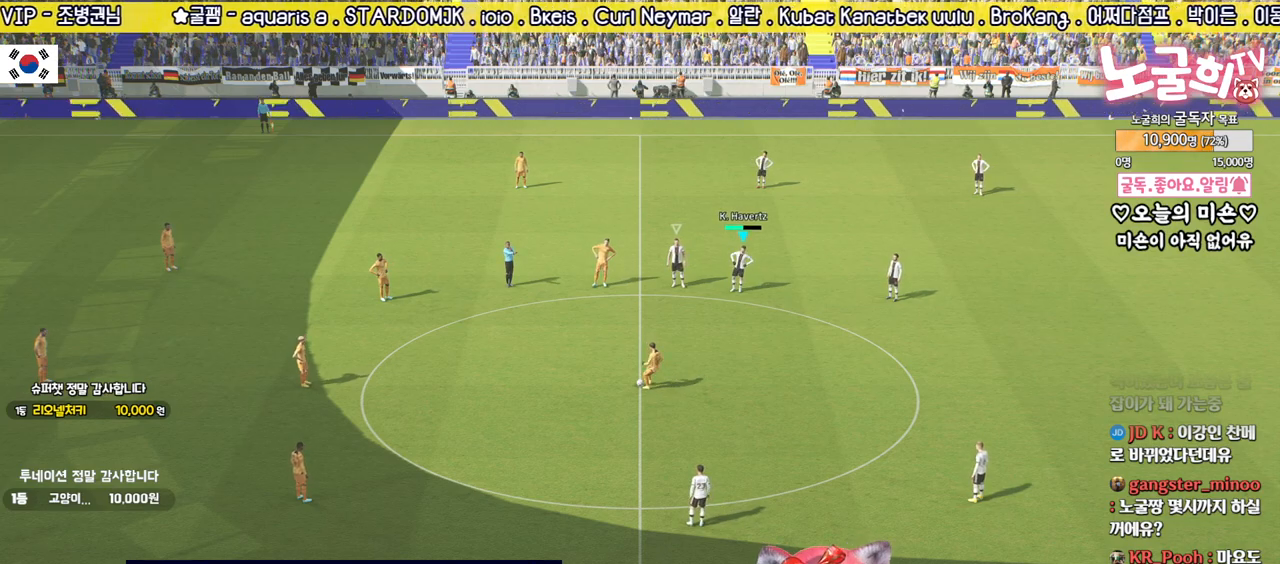
{"buttons": ["R2"], "left_stick": "up", "right_stick": "center", "events": [[17, "DPAD_DOWN", "down"], [67, "DPAD_DOWN", "up"], [150, "DPAD_DOWN", "down"], [233, "DPAD_DOWN", "up"], [283, "right_stick", "down-left"], [350, "right_stick", "center"], [417, "left_stick", "up"], [467, "R2", "down"]]}
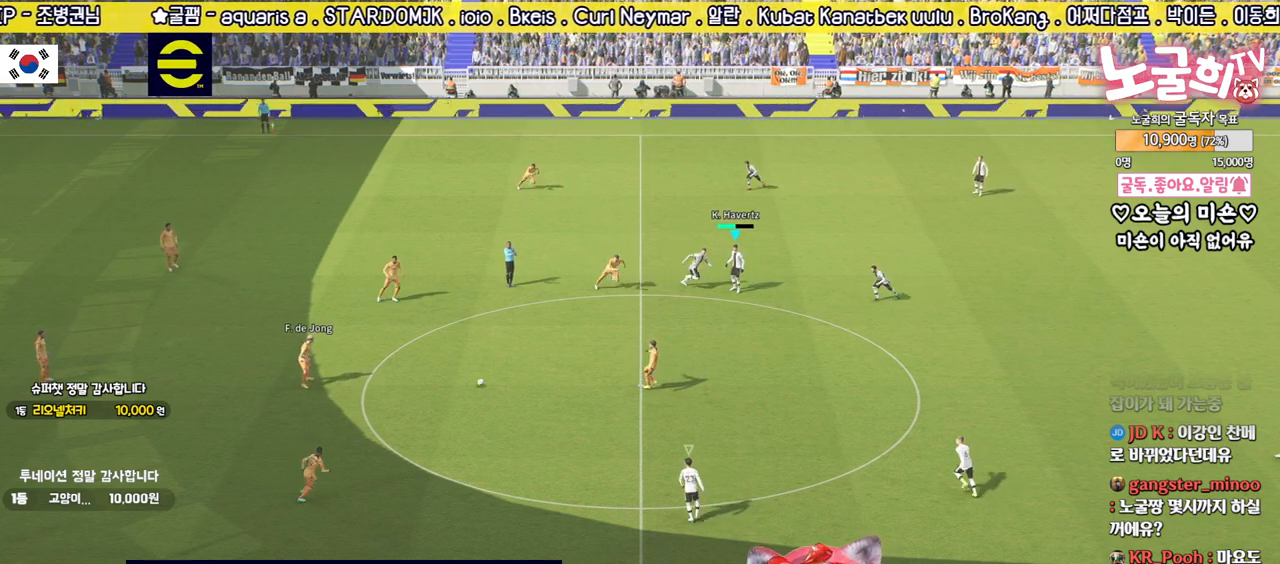
{"buttons": ["R2"], "left_stick": "up", "right_stick": "center", "events": []}
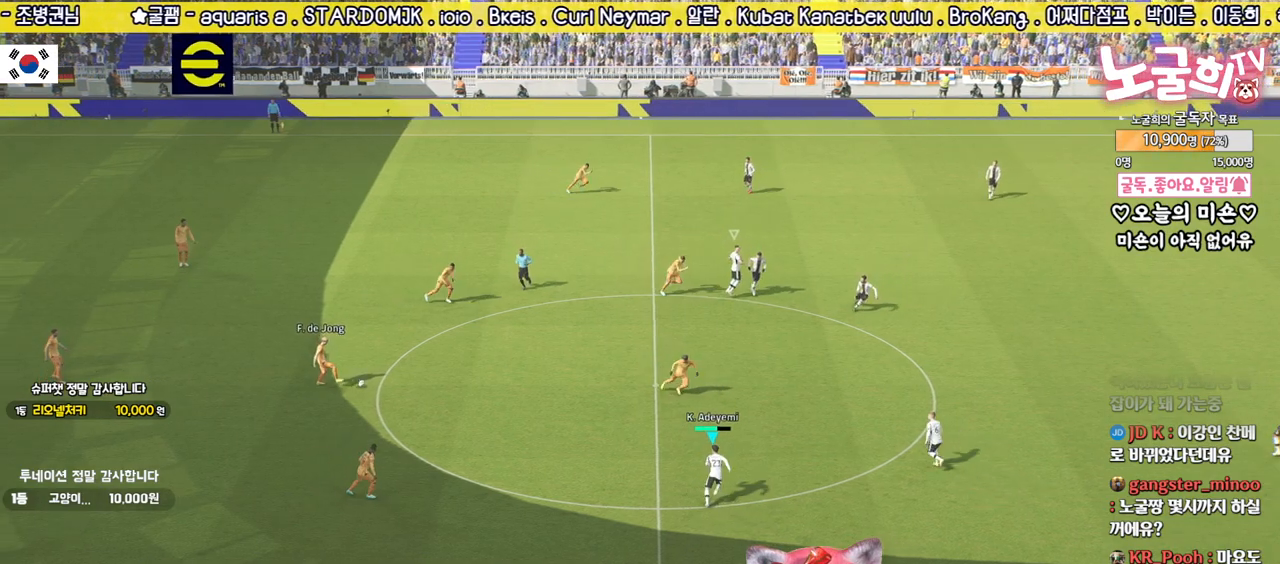
{"buttons": ["R2"], "left_stick": "center", "right_stick": "center", "events": [[233, "left_stick", "up-left"], [383, "left_stick", "center"]]}
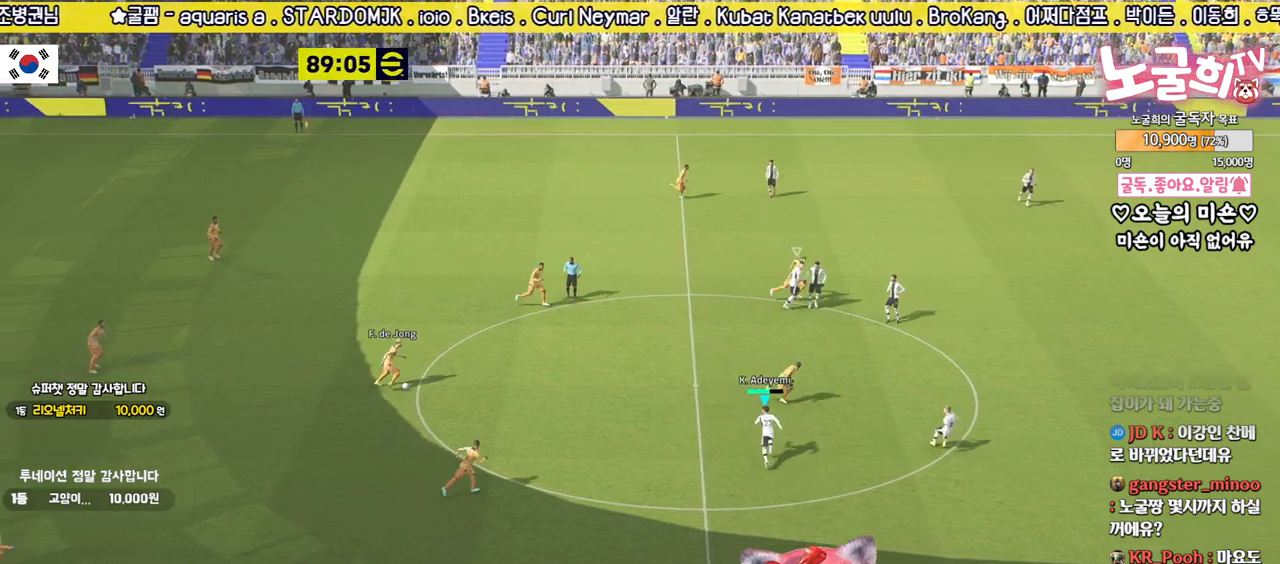
{"buttons": ["L2", "R2"], "left_stick": "down-left", "right_stick": "center", "events": [[67, "left_stick", "down-left"], [267, "left_stick", "up-left"], [417, "left_stick", "down-left"], [450, "L2", "down"]]}
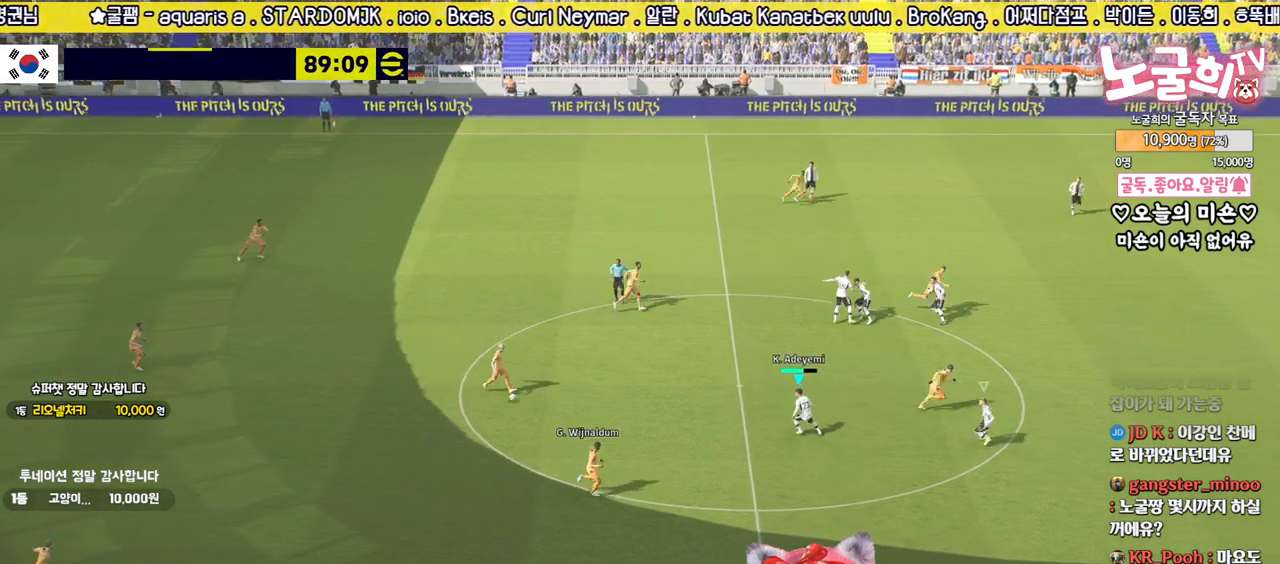
{"buttons": ["R2", "L3"], "left_stick": "down", "right_stick": "center", "events": [[67, "left_stick", "down"], [250, "L2", "up"], [283, "L3", "down"]]}
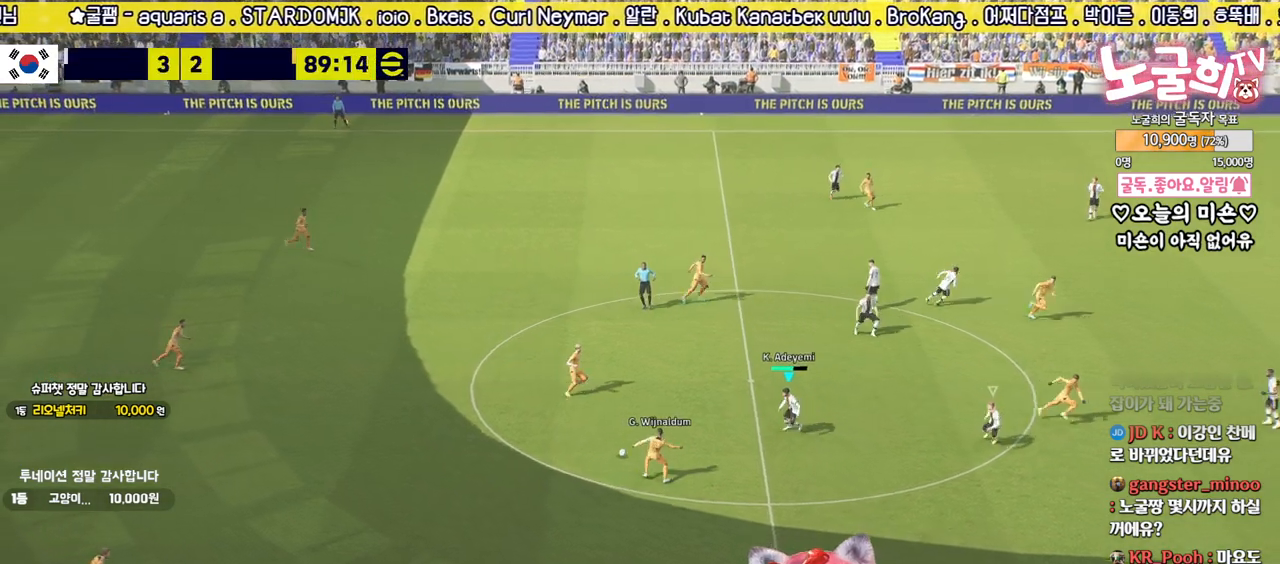
{"buttons": ["L2", "R2", "L3"], "left_stick": "down", "right_stick": "center", "events": [[333, "L2", "down"]]}
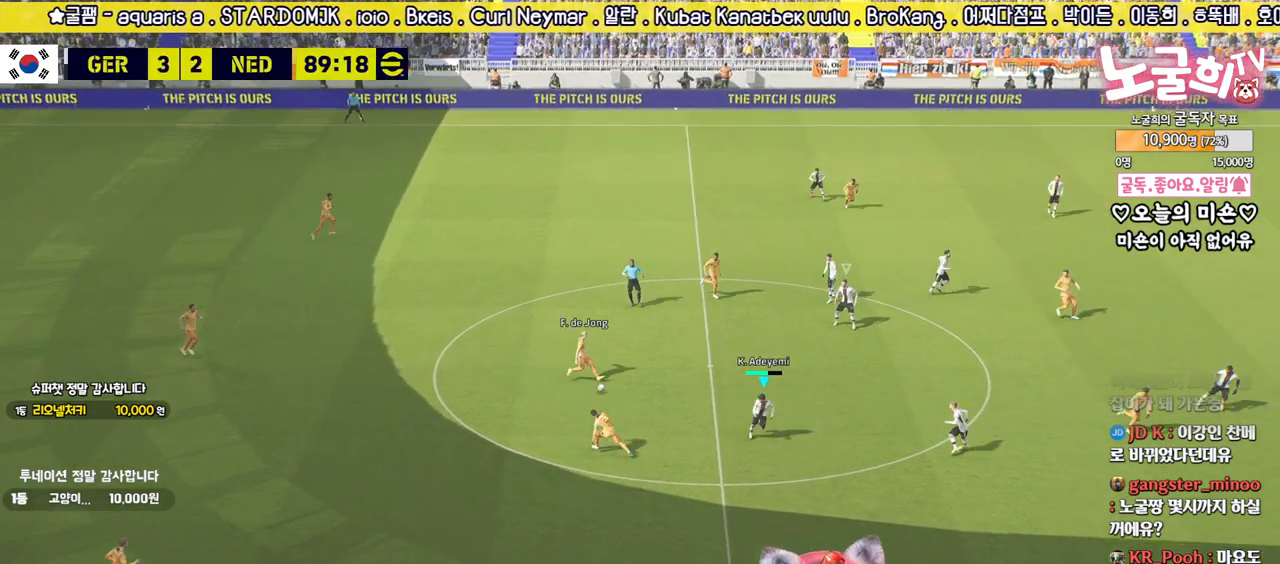
{"buttons": ["L1", "L2", "R2", "L3"], "left_stick": "down-right", "right_stick": "center", "events": [[67, "left_stick", "up-left"], [183, "L3", "up"], [200, "left_stick", "up"], [383, "left_stick", "down-right"], [417, "L1", "down"], [417, "L3", "down"]]}
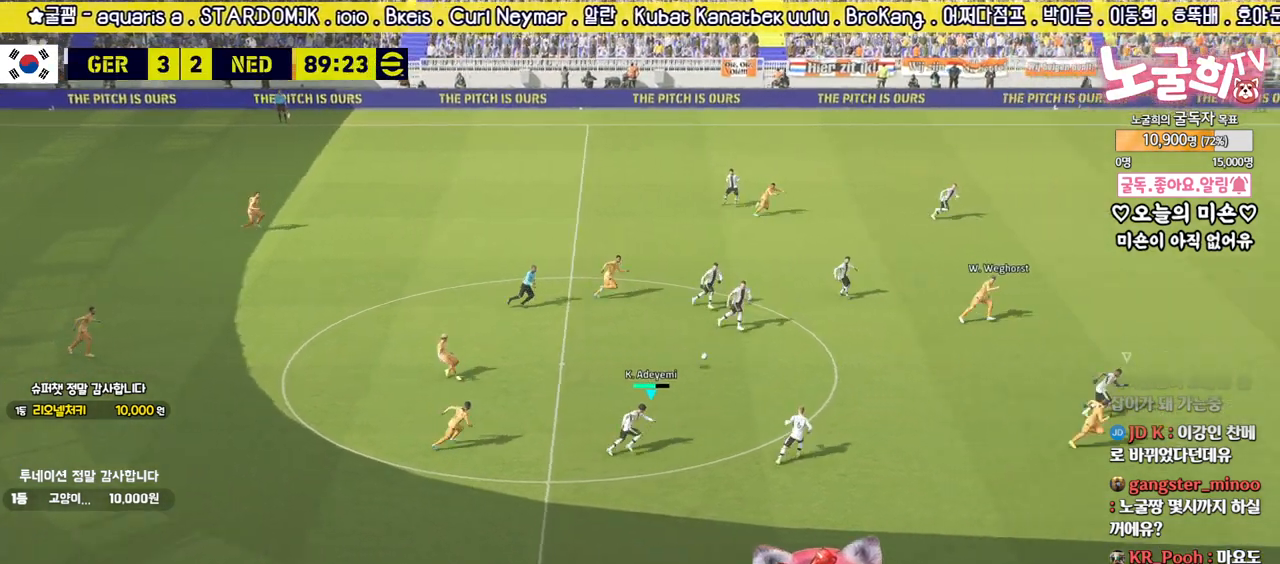
{"buttons": ["R2", "L3"], "left_stick": "up-right", "right_stick": "center", "events": [[83, "L1", "up"], [83, "L3", "up"], [150, "left_stick", "up-right"], [250, "L2", "up"], [317, "L3", "down"]]}
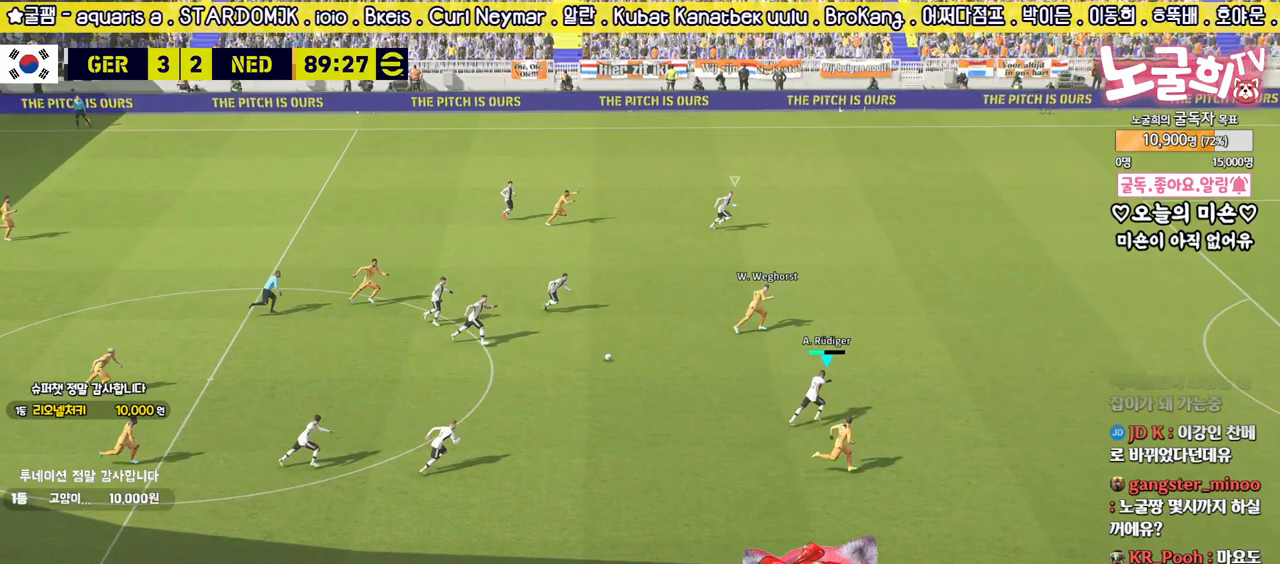
{"buttons": ["R2", "L3"], "left_stick": "right", "right_stick": "center", "events": [[83, "left_stick", "right"]]}
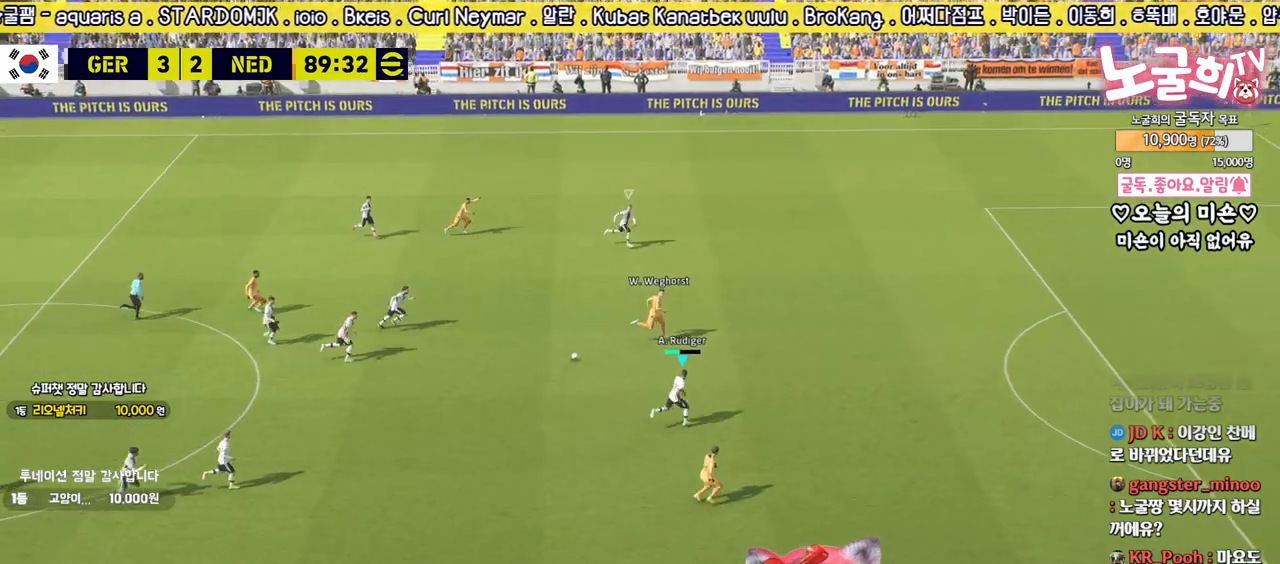
{"buttons": ["R2", "L3"], "left_stick": "right", "right_stick": "center", "events": [[67, "R1", "down"], [183, "R1", "up"]]}